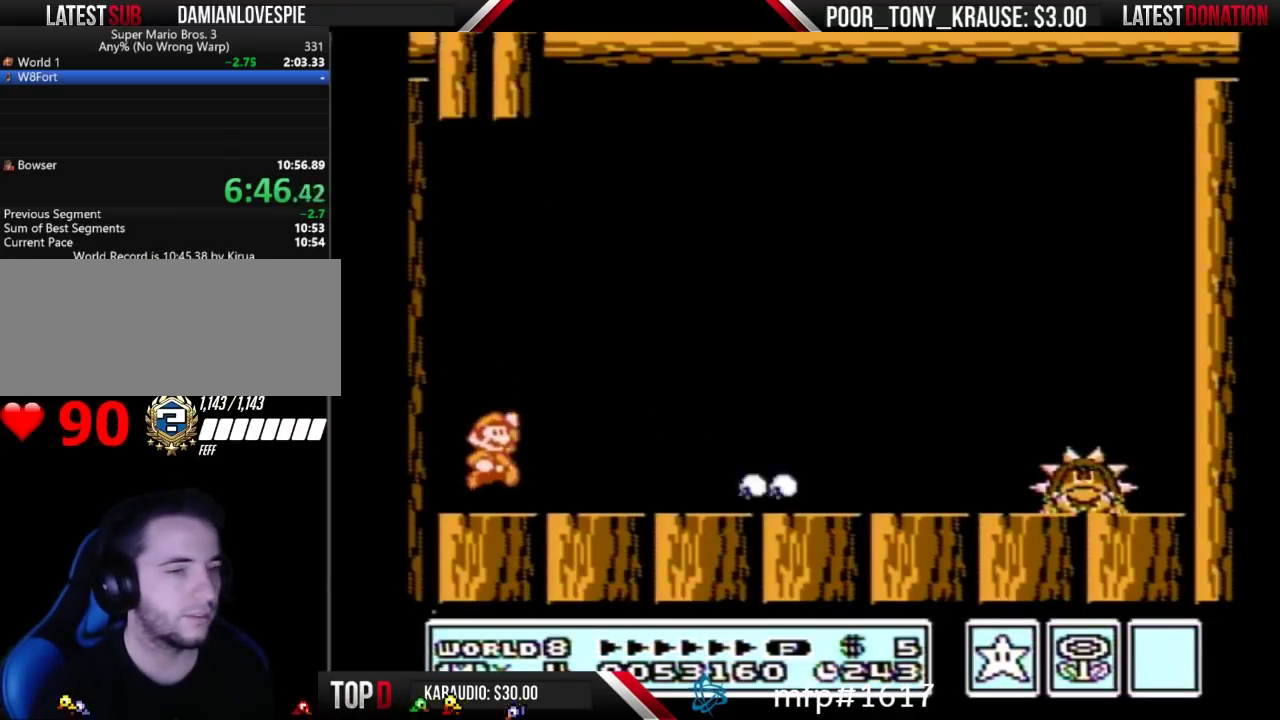
Gameplay with a controller (Nintendo layout); each line is a JSON object with the inputs held at the frame after it. "events" lists button and stick changes between this image and that frame as [ms after this image, input, new state], when the widget could be followed in between. Not read: L3 R3.
{"buttons": ["B", "DPAD_RIGHT"], "events": [[33, "A", "down"], [133, "A", "up"]]}
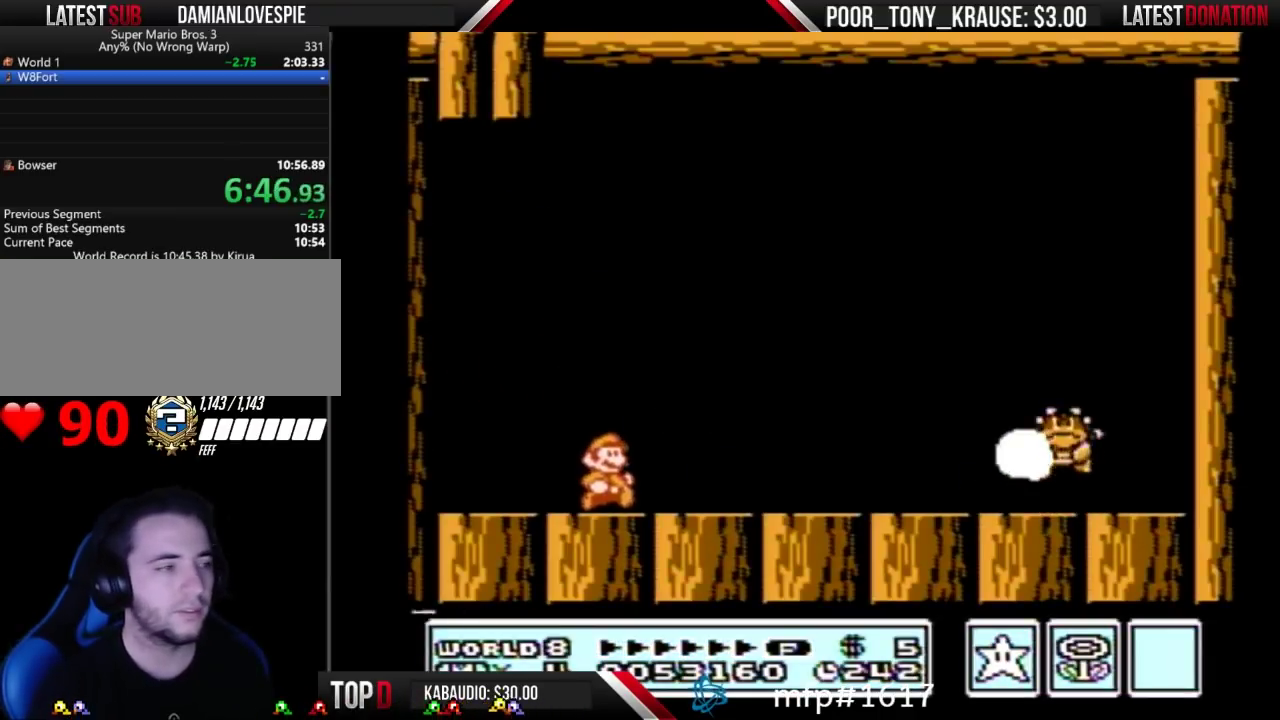
{"buttons": ["B"], "events": [[267, "B", "up"], [333, "DPAD_RIGHT", "up"], [433, "B", "down"]]}
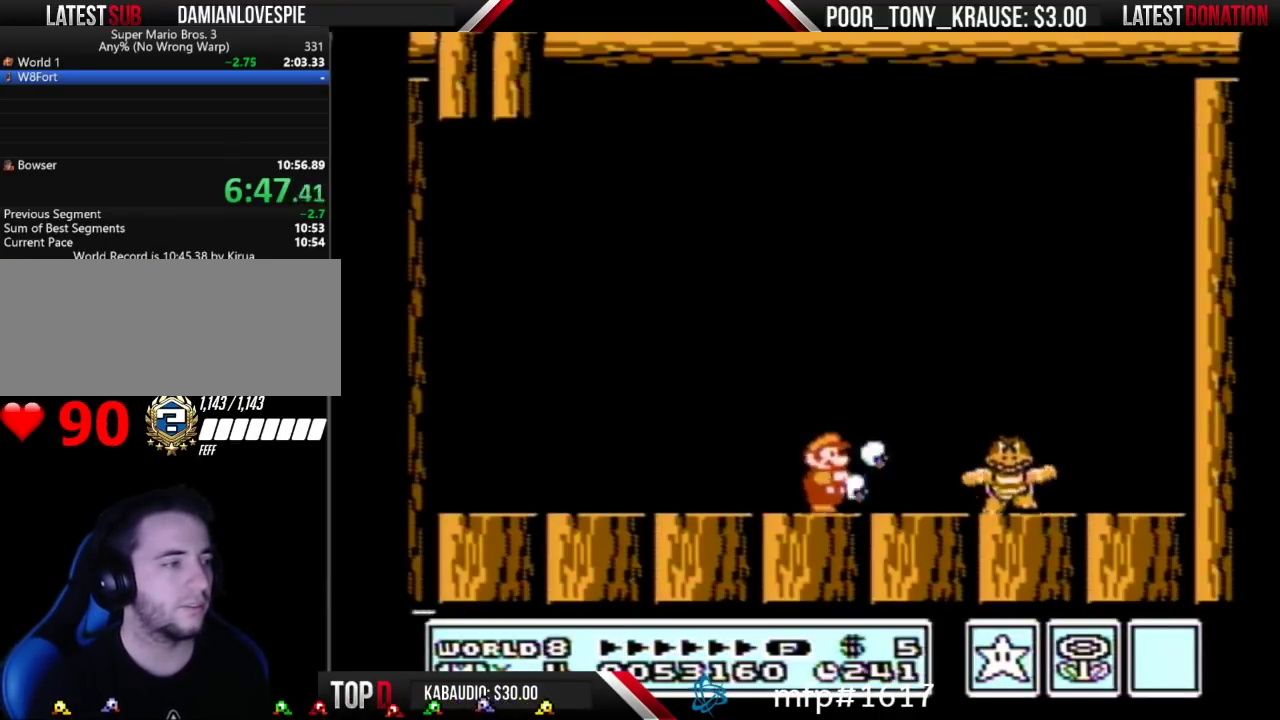
{"buttons": ["DPAD_RIGHT"], "events": [[67, "DPAD_LEFT", "down"], [267, "DPAD_LEFT", "up"], [300, "B", "up"], [367, "DPAD_RIGHT", "down"]]}
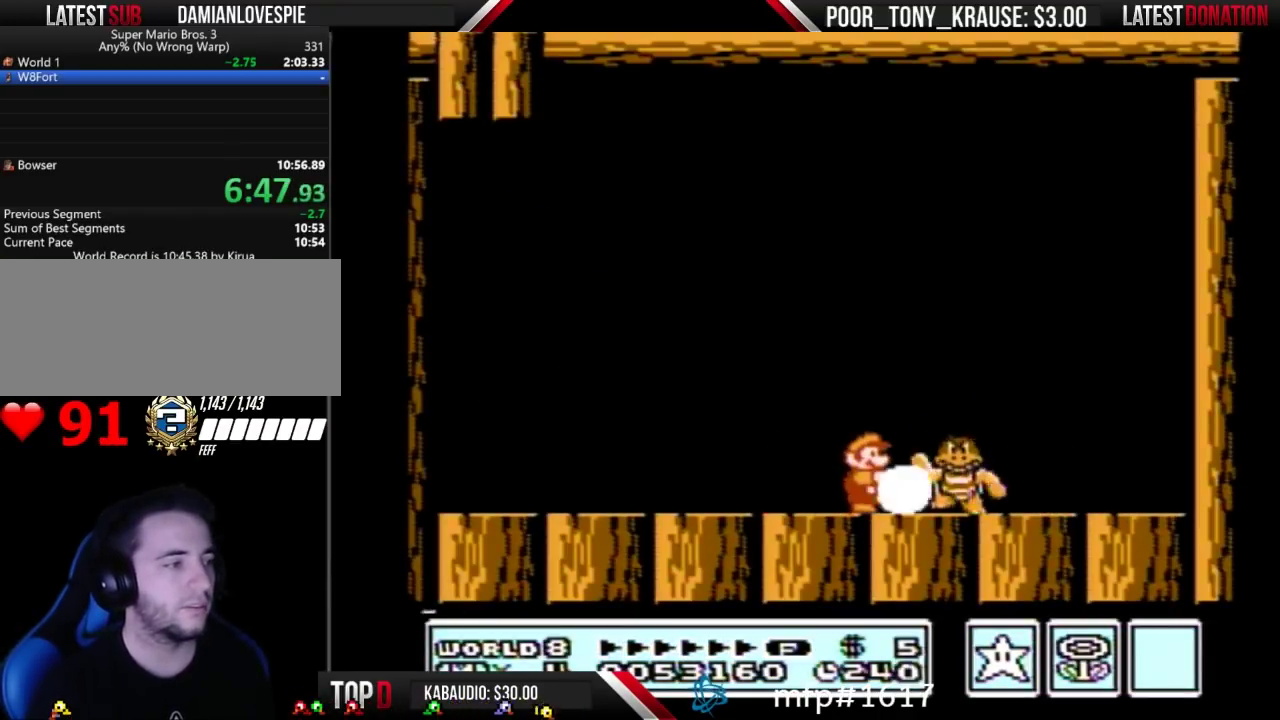
{"buttons": [], "events": [[400, "DPAD_RIGHT", "up"]]}
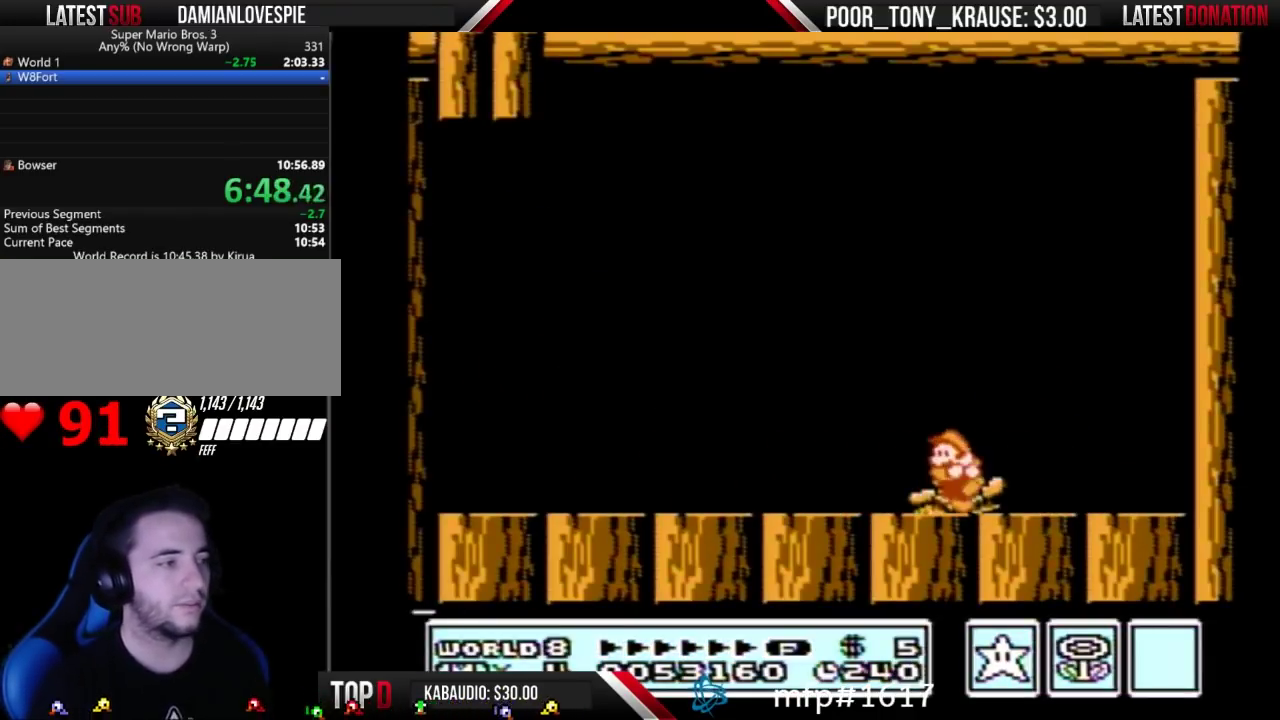
{"buttons": [], "events": [[33, "DPAD_LEFT", "down"], [133, "DPAD_LEFT", "up"]]}
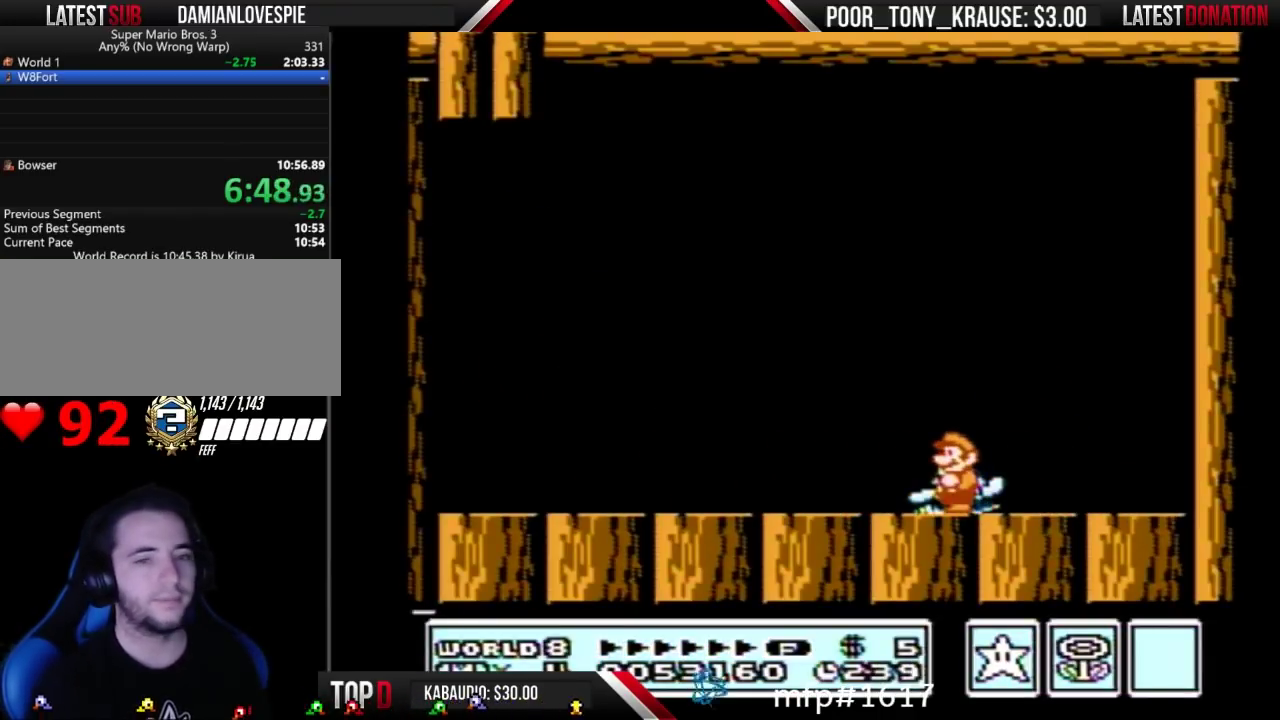
{"buttons": ["A", "B"], "events": [[233, "B", "down"], [233, "DPAD_DOWN", "down"], [300, "A", "down"], [467, "DPAD_DOWN", "up"]]}
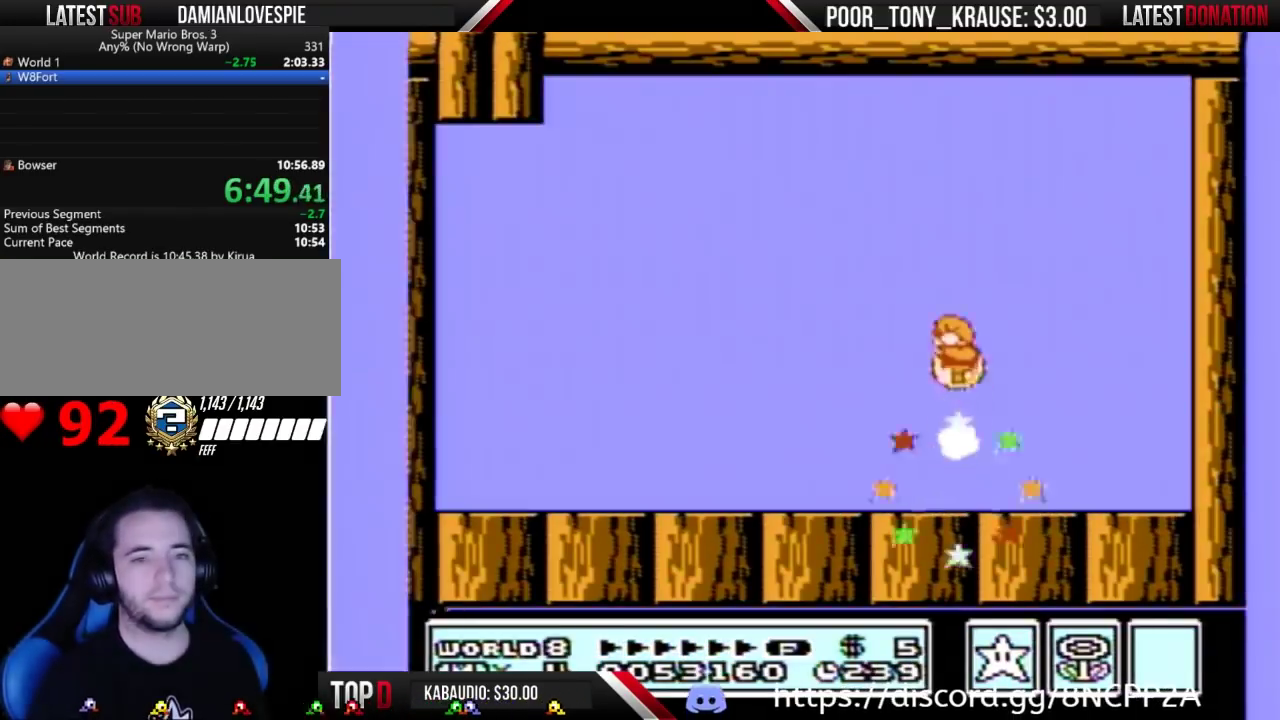
{"buttons": [], "events": [[67, "A", "up"], [67, "B", "up"]]}